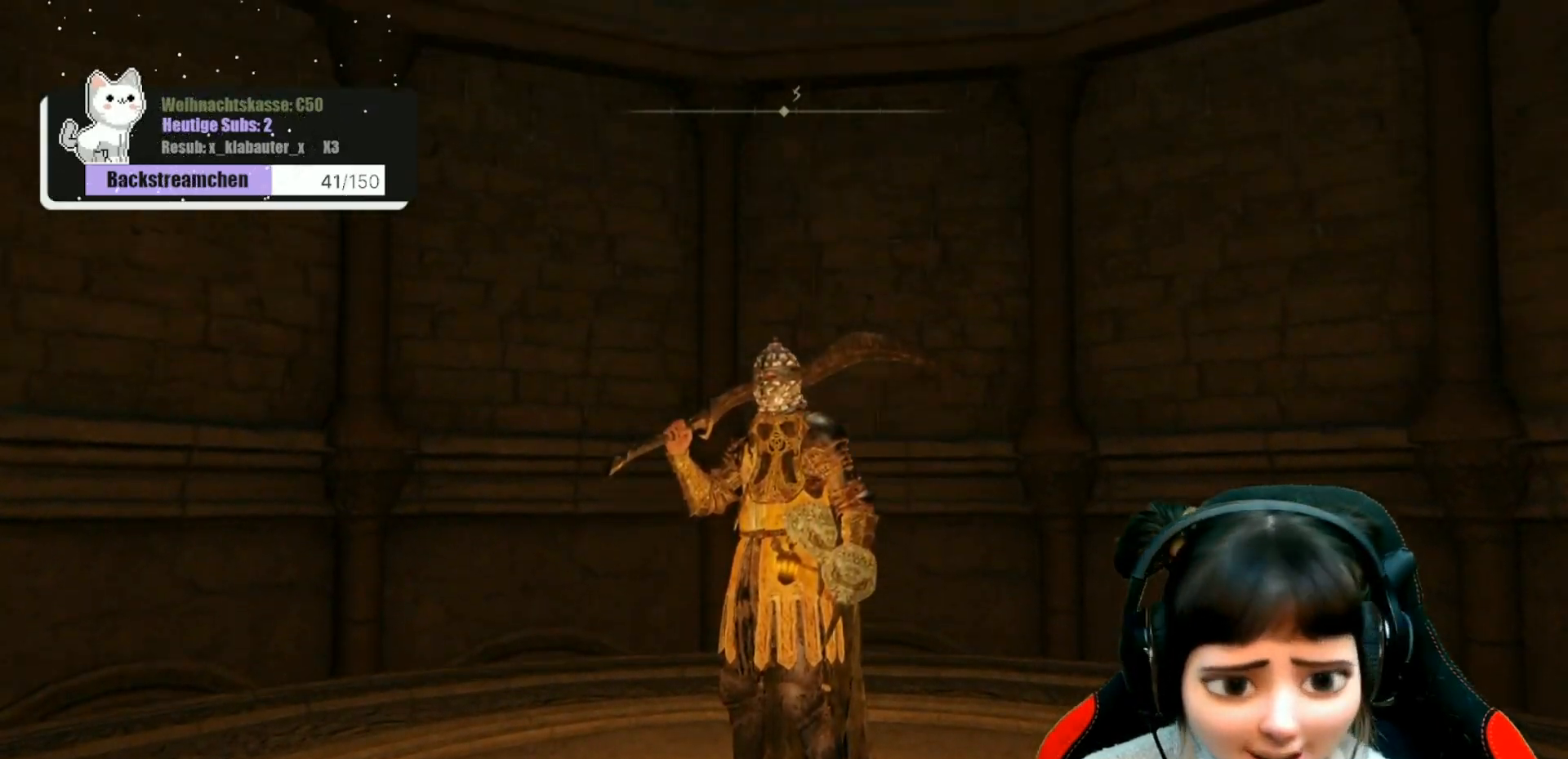
Gameplay with a controller (Xbox layout); each line is a JSON object with the inputs held at the frame after it. "events" lists button and stick changes between this image and that frame as [ms after this image, input, new state], when the widget could be followed in between.
{"buttons": [], "left_stick": "center", "right_stick": "center", "events": [[283, "right_stick", "right"], [483, "right_stick", "center"]]}
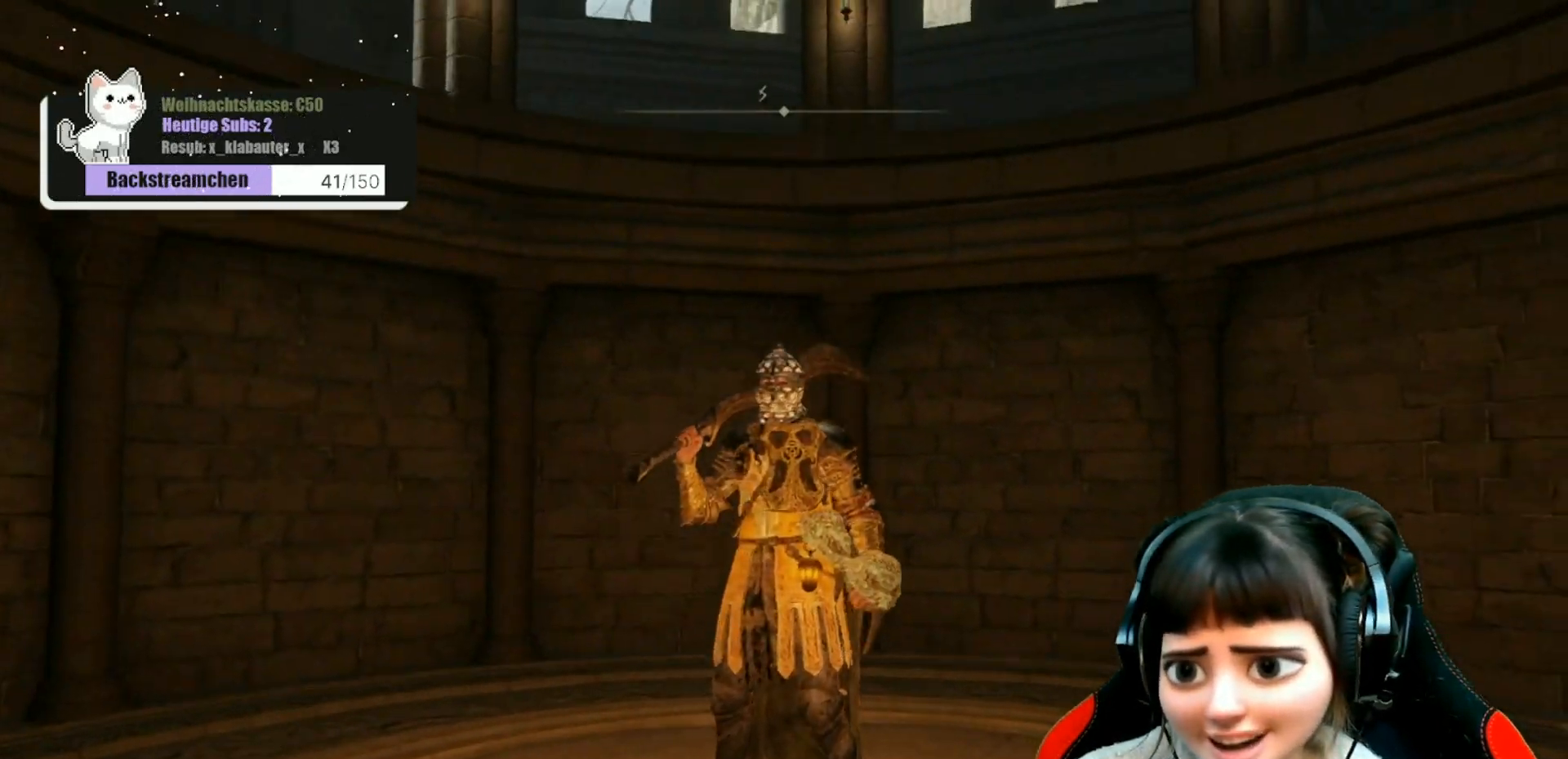
{"buttons": [], "left_stick": "center", "right_stick": "center", "events": []}
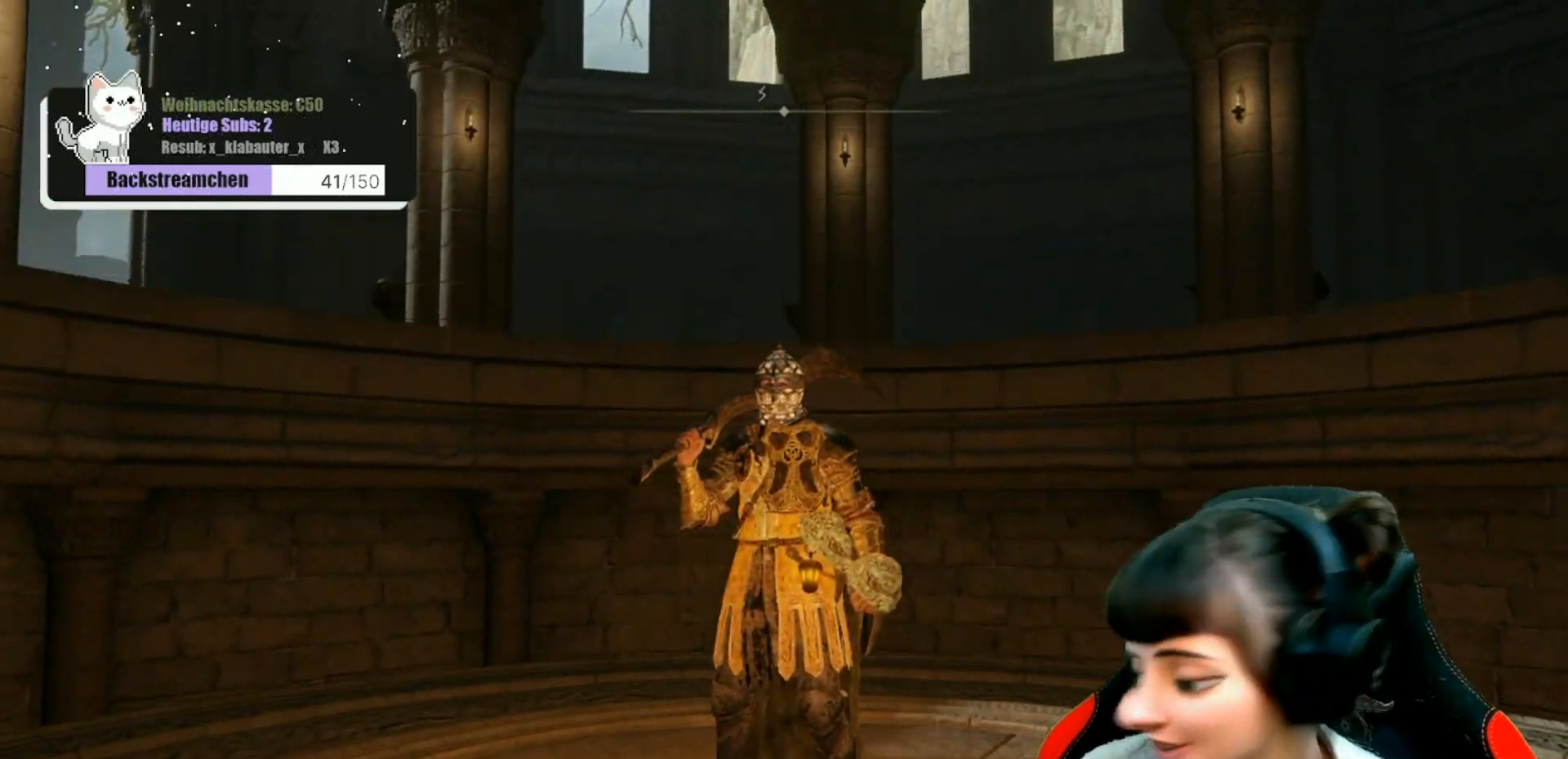
{"buttons": [], "left_stick": "center", "right_stick": "center", "events": []}
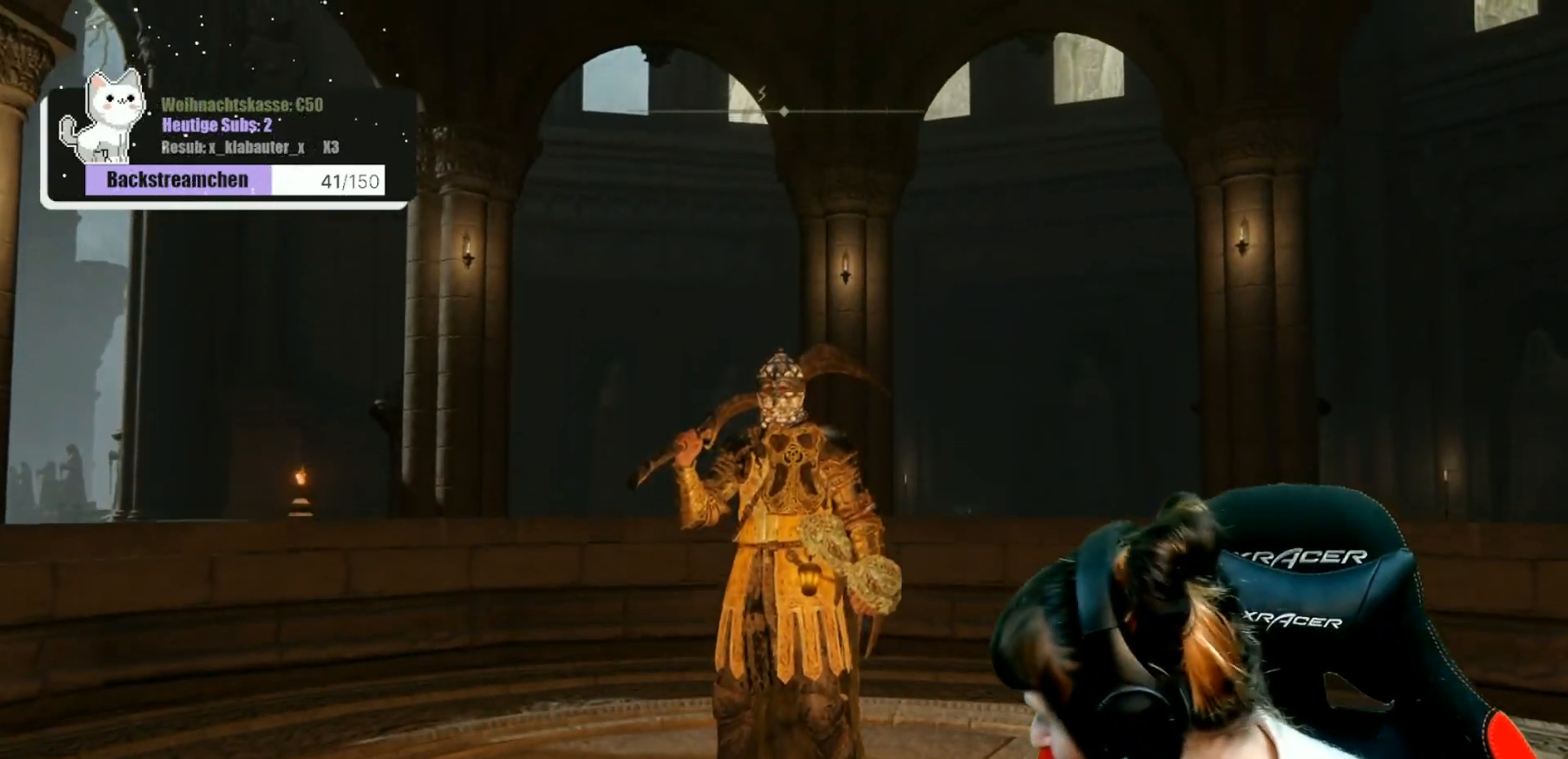
{"buttons": [], "left_stick": "center", "right_stick": "left", "events": [[483, "right_stick", "left"]]}
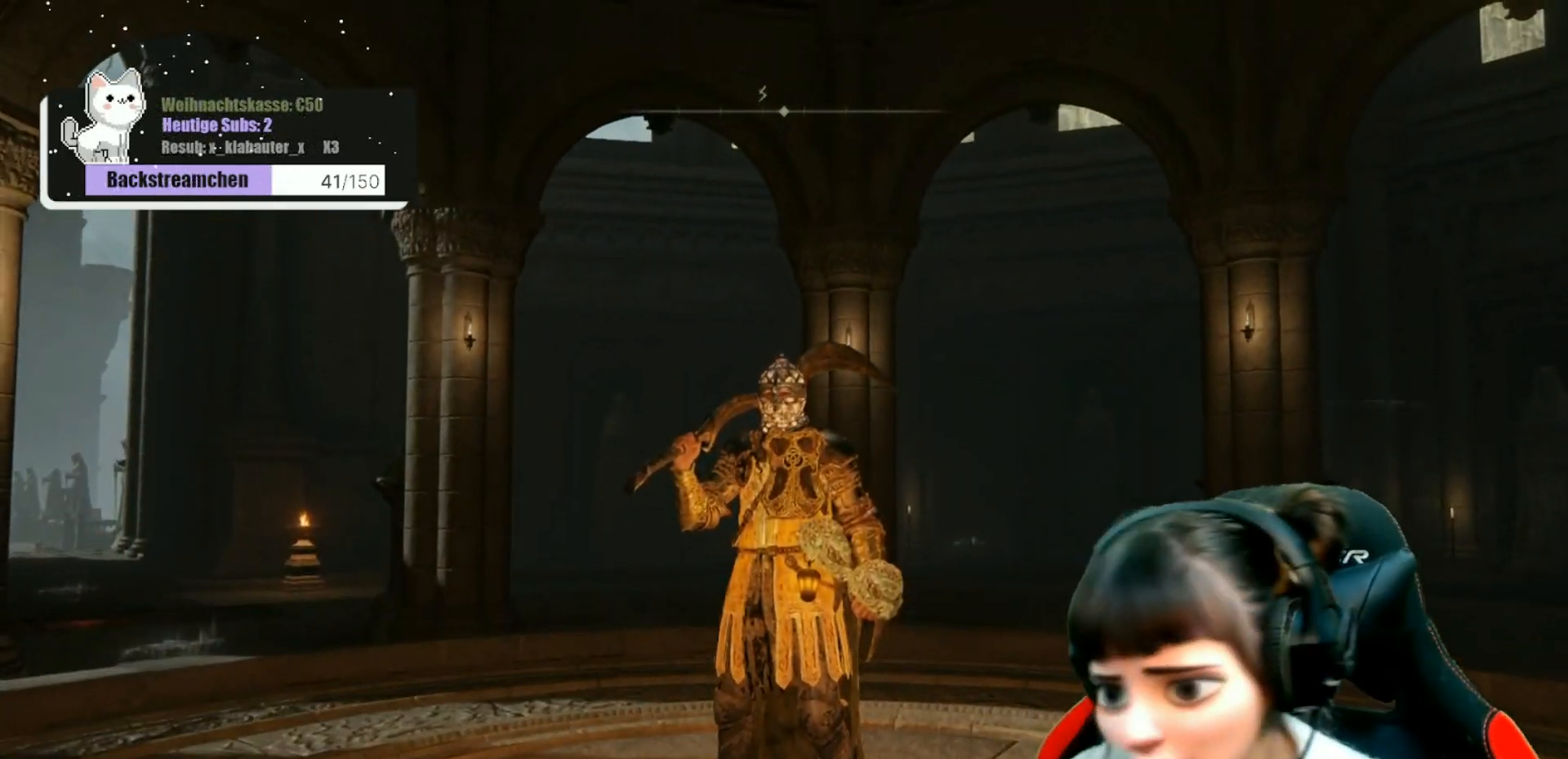
{"buttons": [], "left_stick": "center", "right_stick": "center", "events": [[300, "right_stick", "center"]]}
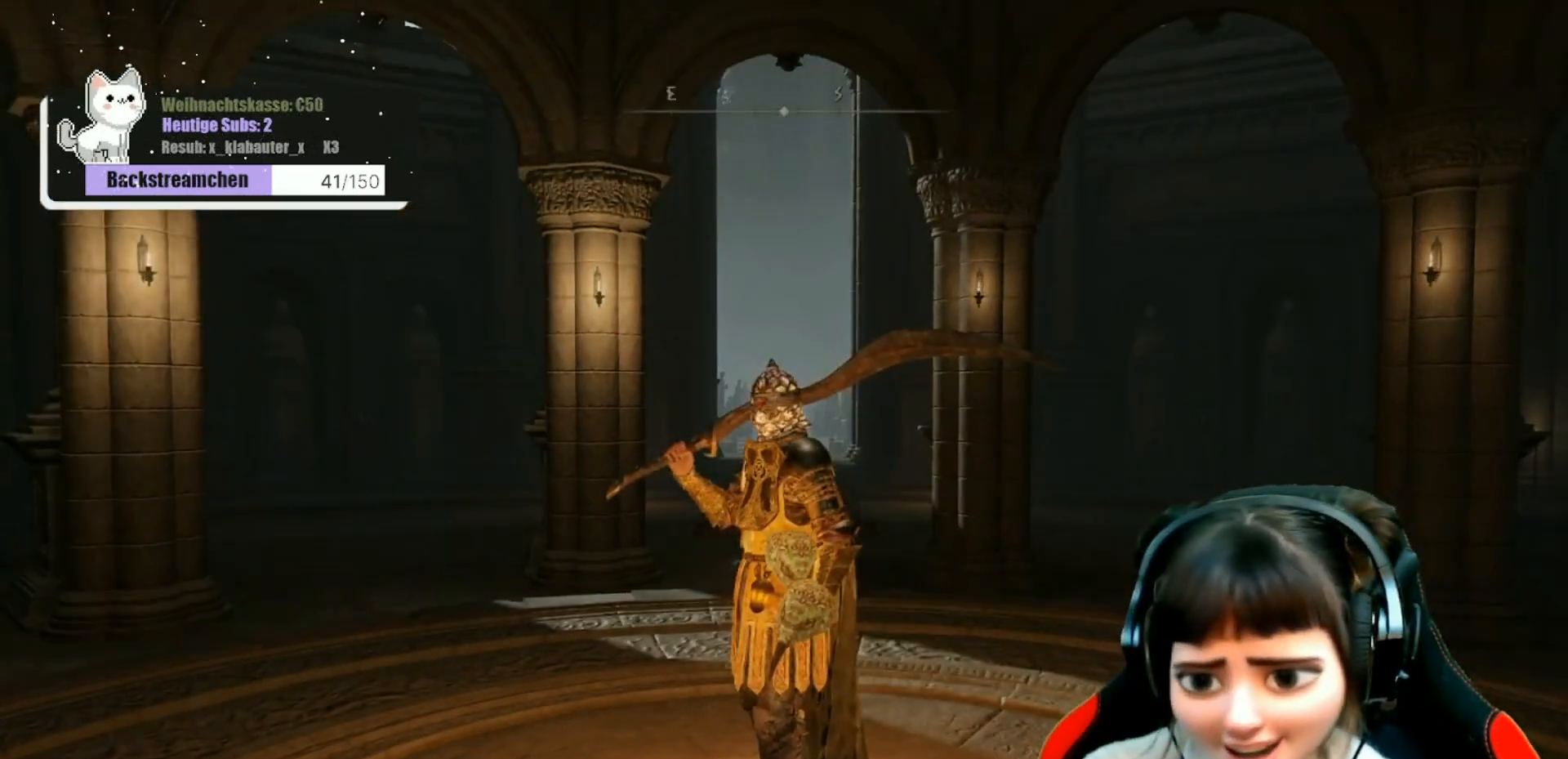
{"buttons": [], "left_stick": "center", "right_stick": "center", "events": [[67, "right_stick", "down-left"], [300, "right_stick", "center"]]}
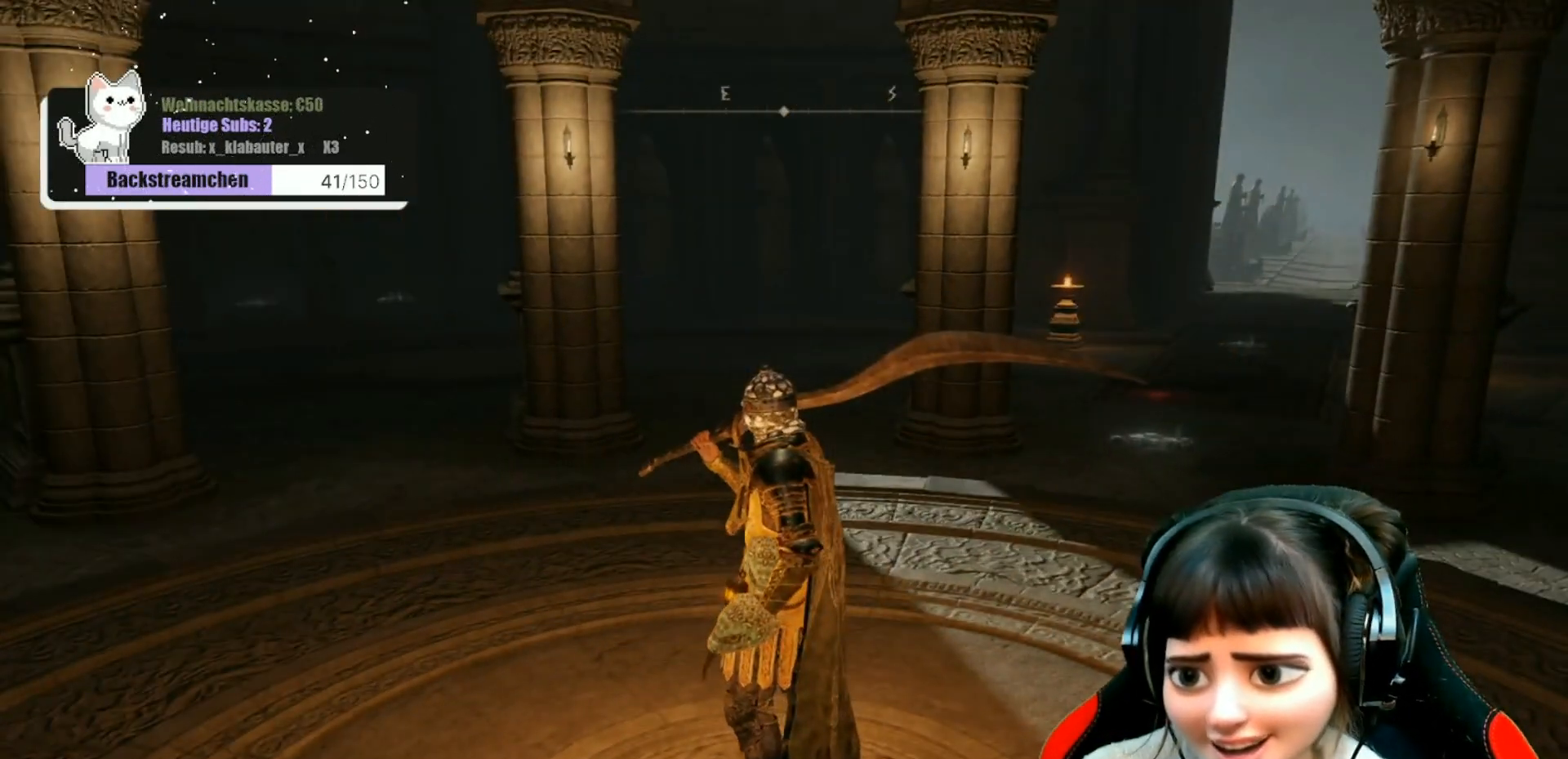
{"buttons": [], "left_stick": "center", "right_stick": "left", "events": [[300, "right_stick", "left"]]}
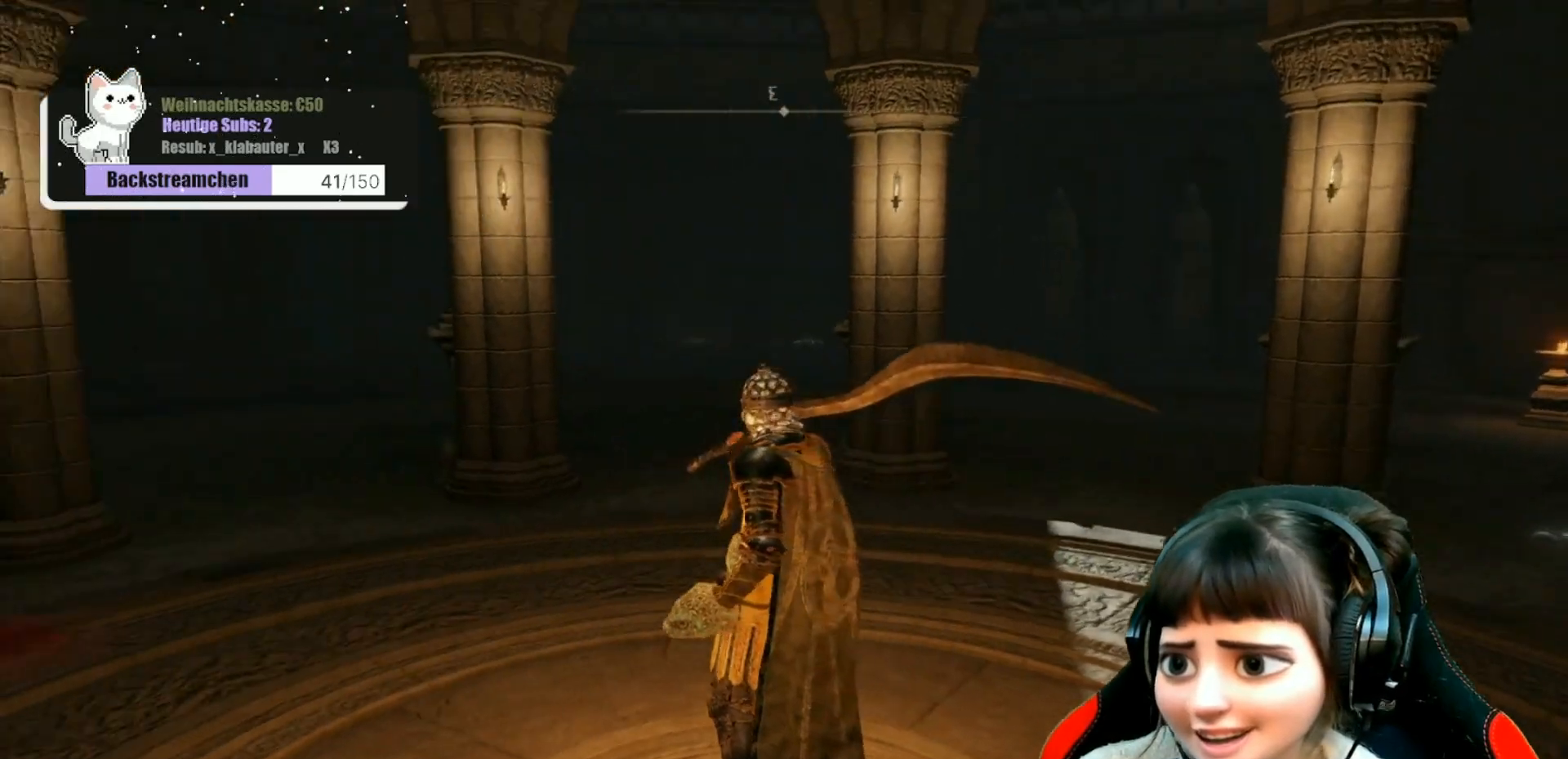
{"buttons": [], "left_stick": "right", "right_stick": "right", "events": [[100, "right_stick", "center"], [333, "right_stick", "right"], [433, "left_stick", "right"]]}
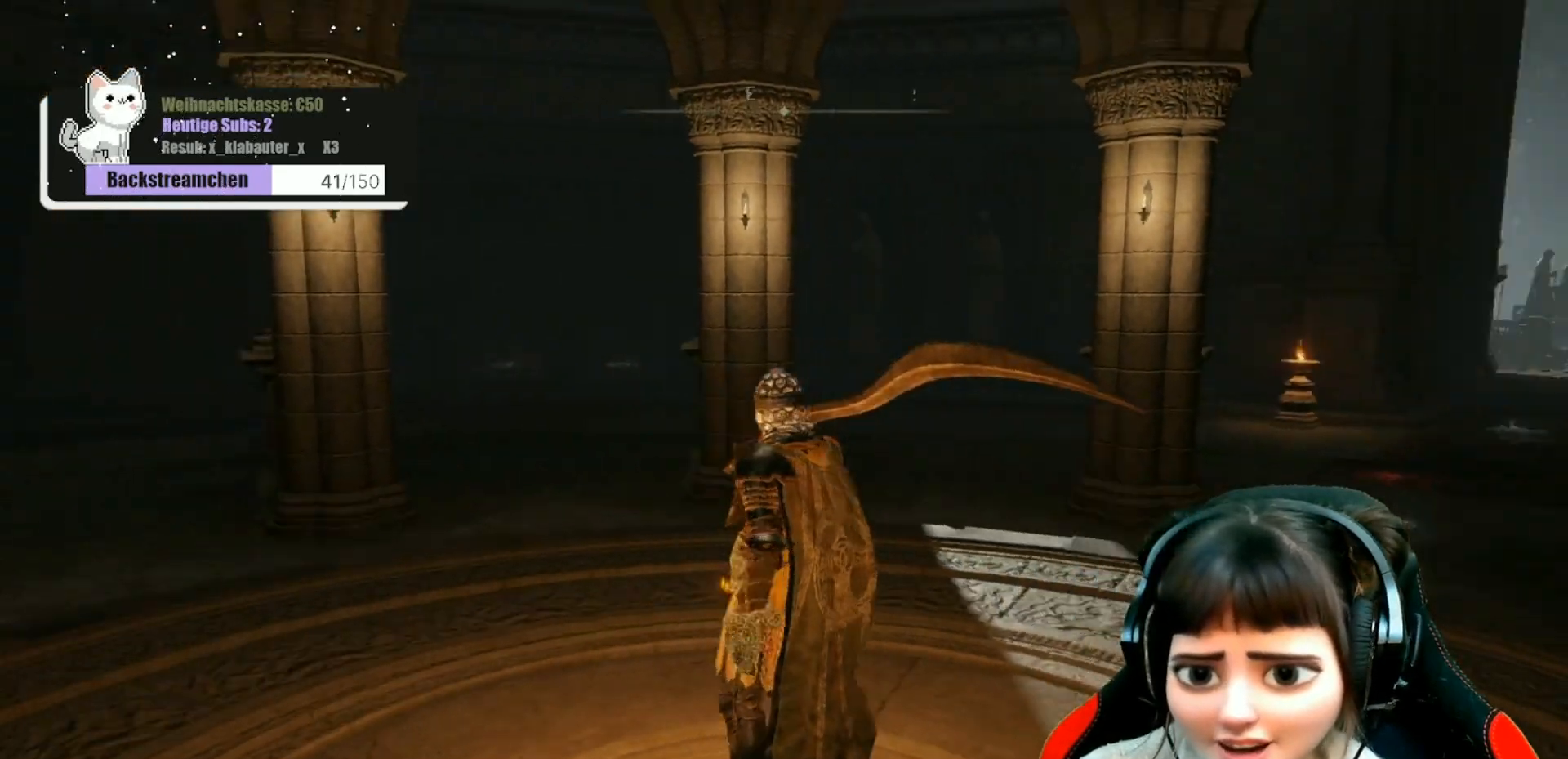
{"buttons": [], "left_stick": "up", "right_stick": "center", "events": [[17, "left_stick", "up-right"], [250, "left_stick", "up"], [300, "right_stick", "center"]]}
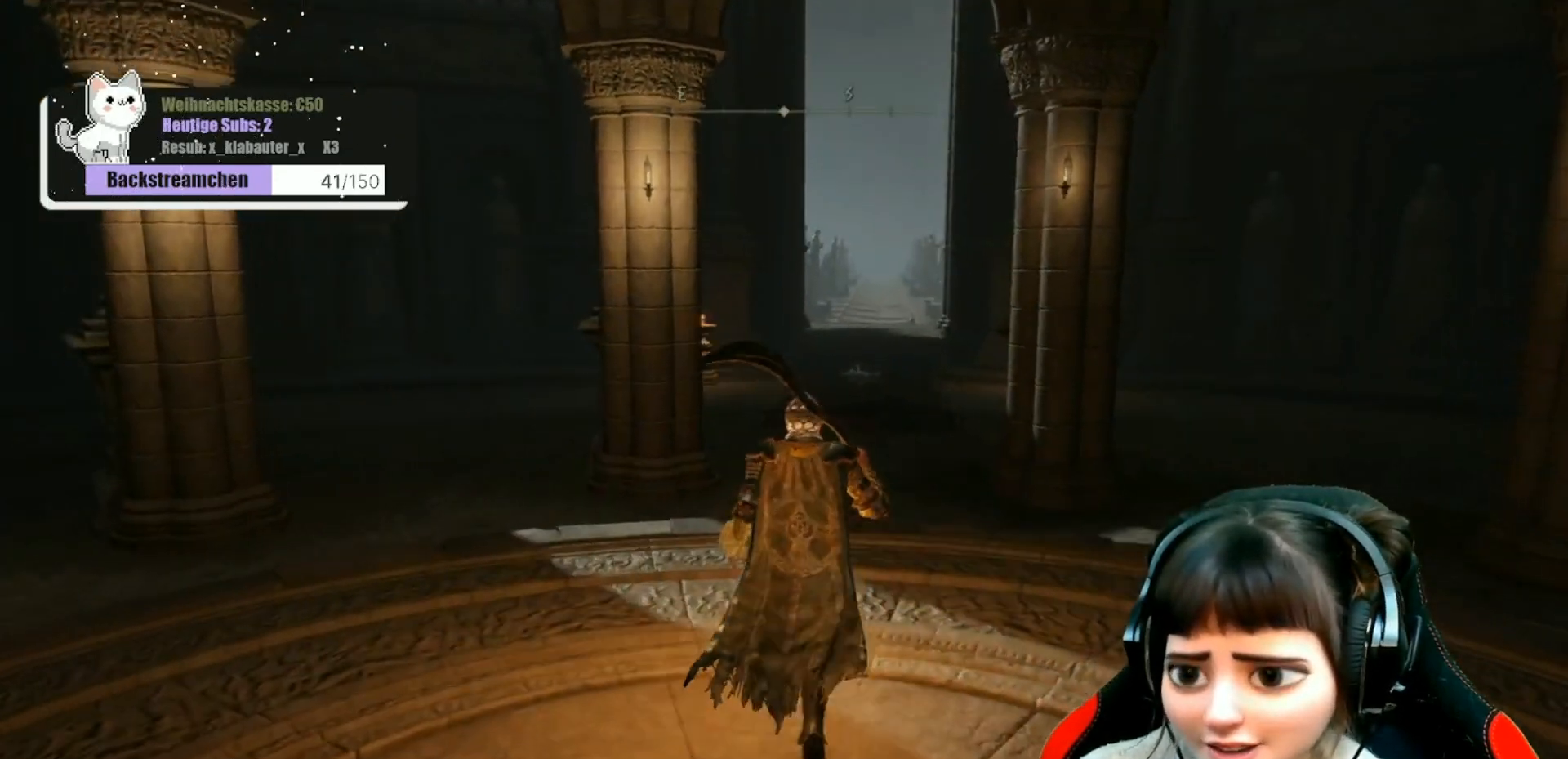
{"buttons": [], "left_stick": "center", "right_stick": "left", "events": [[50, "left_stick", "center"], [67, "right_stick", "left"], [183, "left_stick", "down-left"], [450, "left_stick", "center"]]}
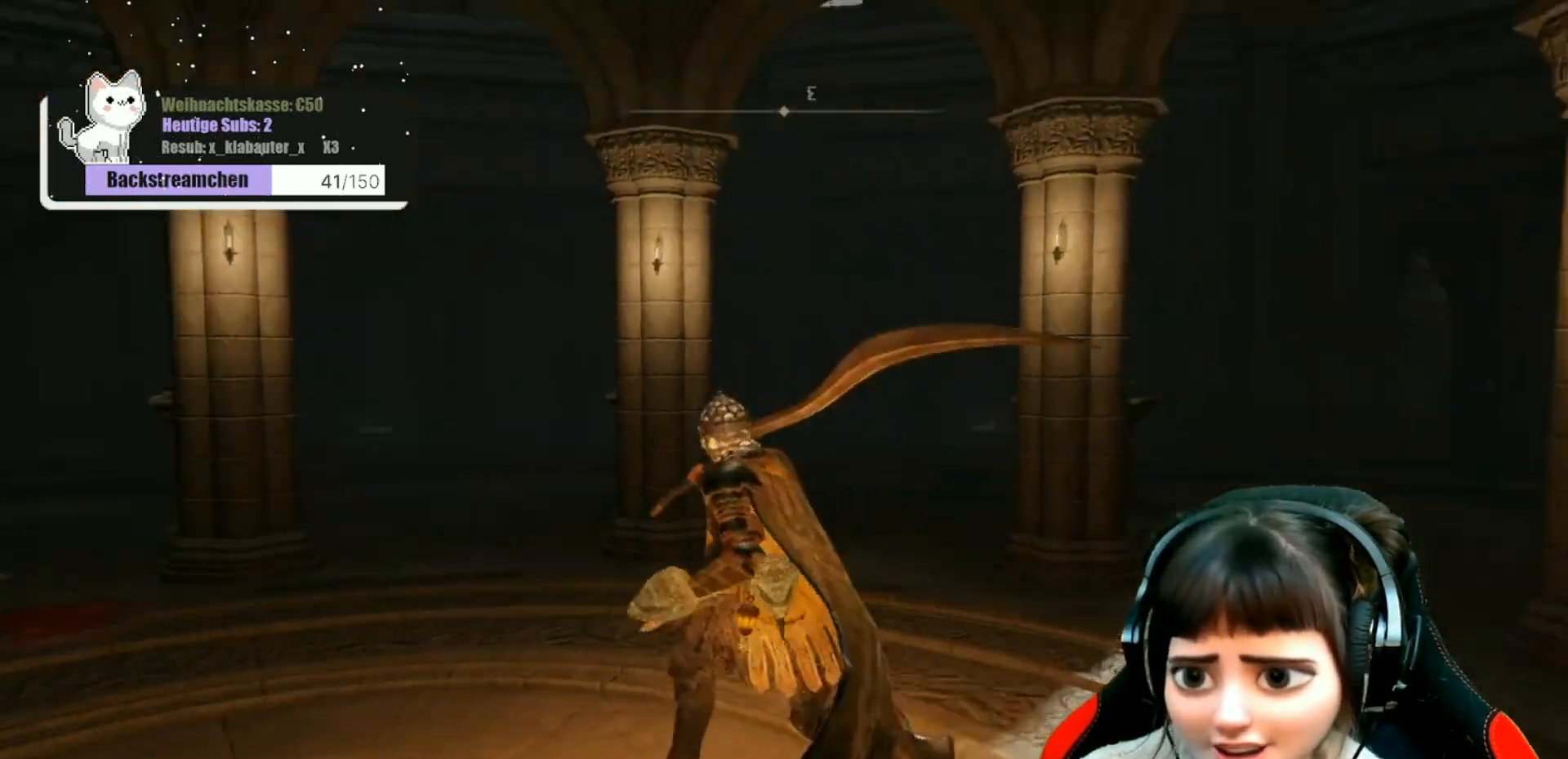
{"buttons": [], "left_stick": "center", "right_stick": "left", "events": [[83, "right_stick", "center"], [333, "right_stick", "left"]]}
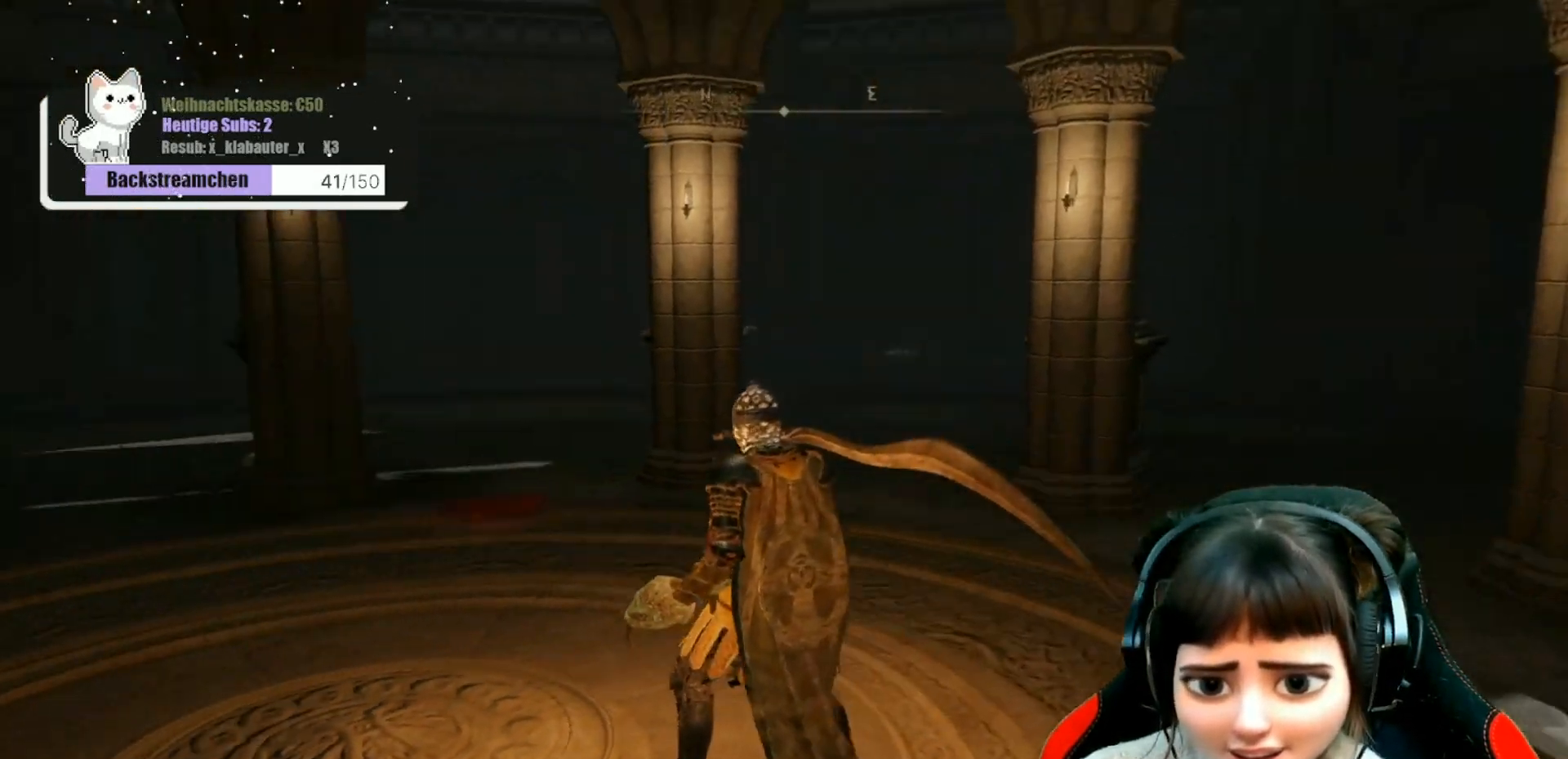
{"buttons": [], "left_stick": "center", "right_stick": "left", "events": []}
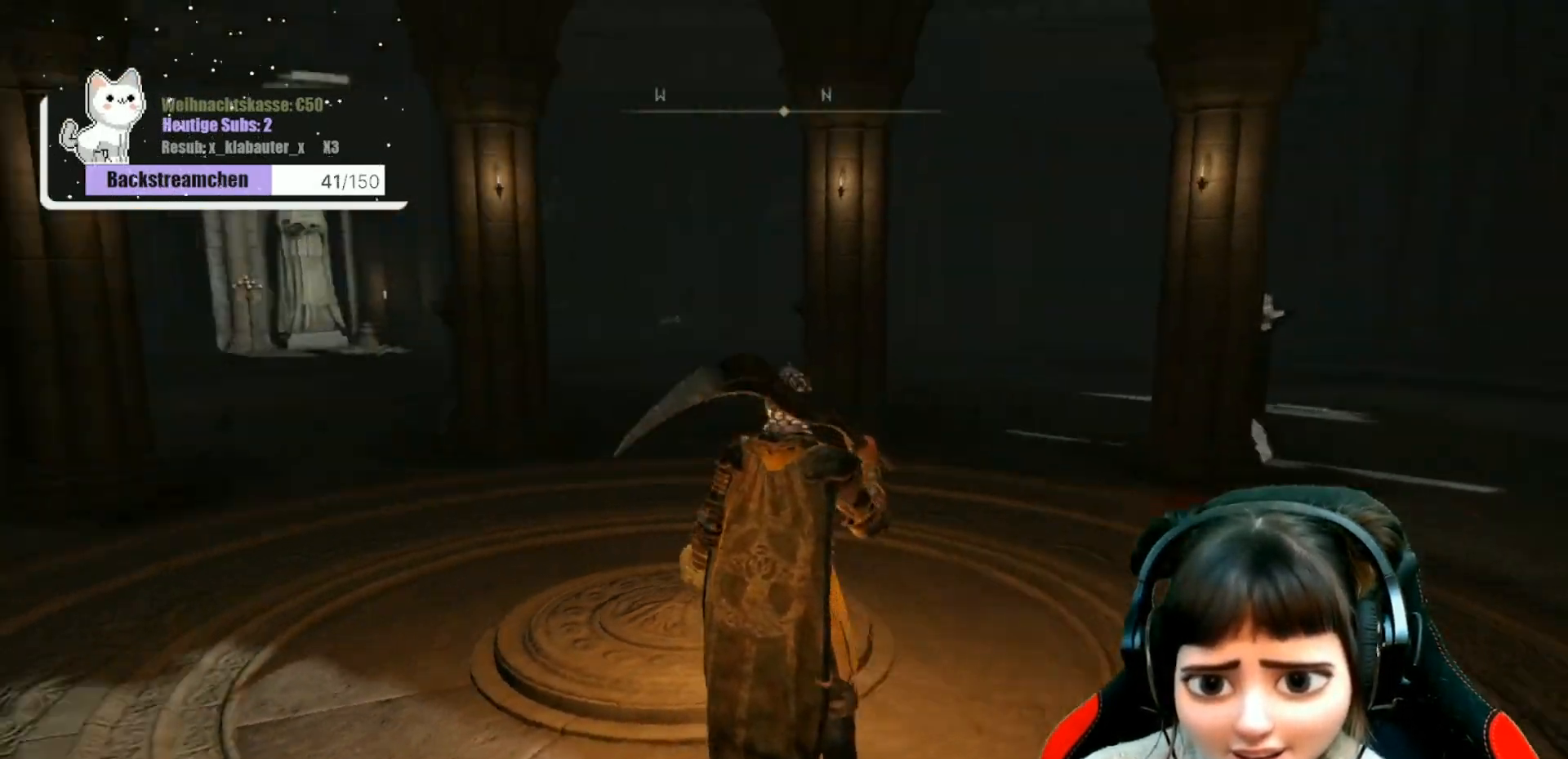
{"buttons": [], "left_stick": "center", "right_stick": "center", "events": [[183, "right_stick", "center"]]}
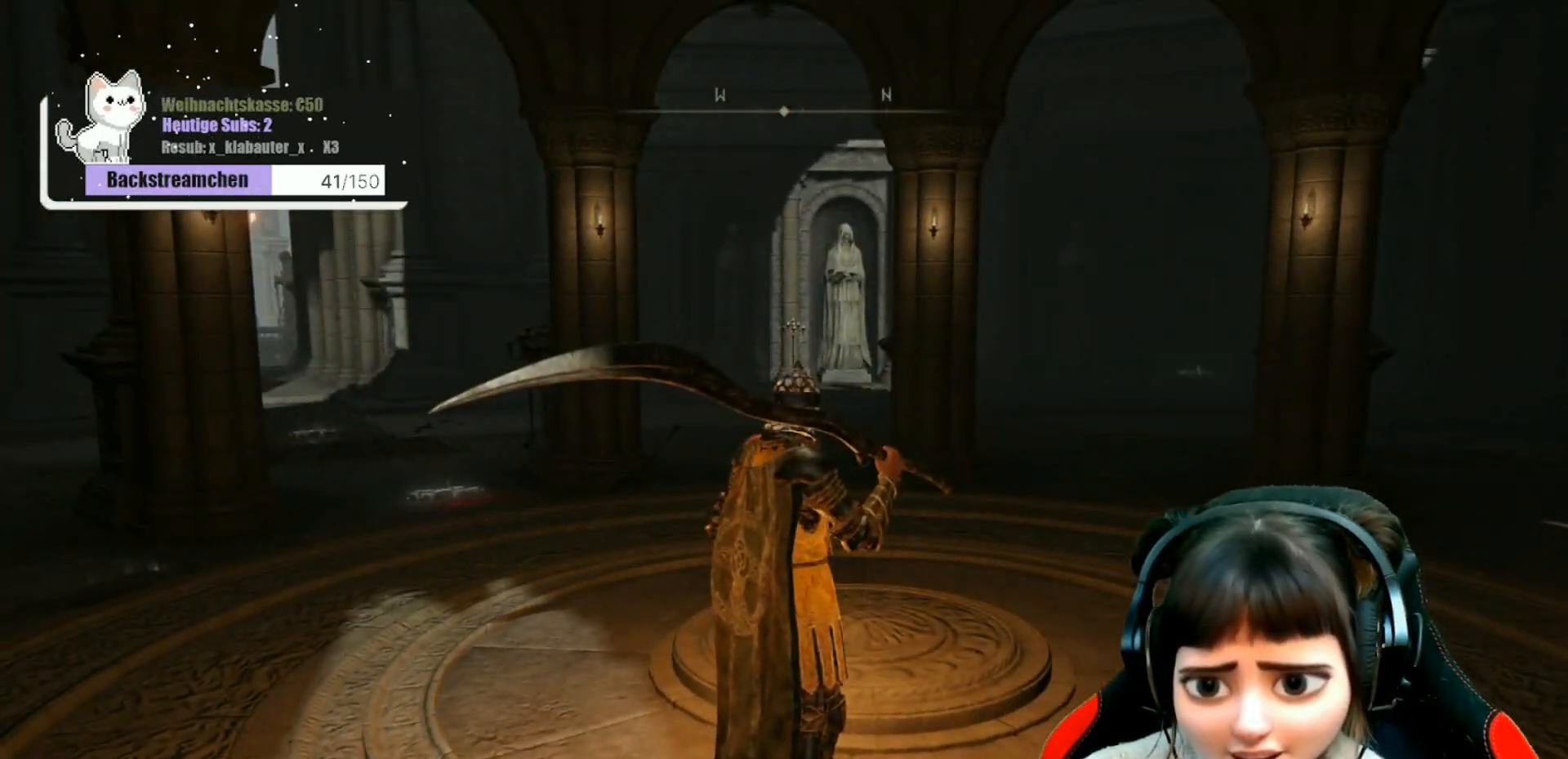
{"buttons": [], "left_stick": "center", "right_stick": "center", "events": [[67, "right_stick", "left"], [300, "right_stick", "center"]]}
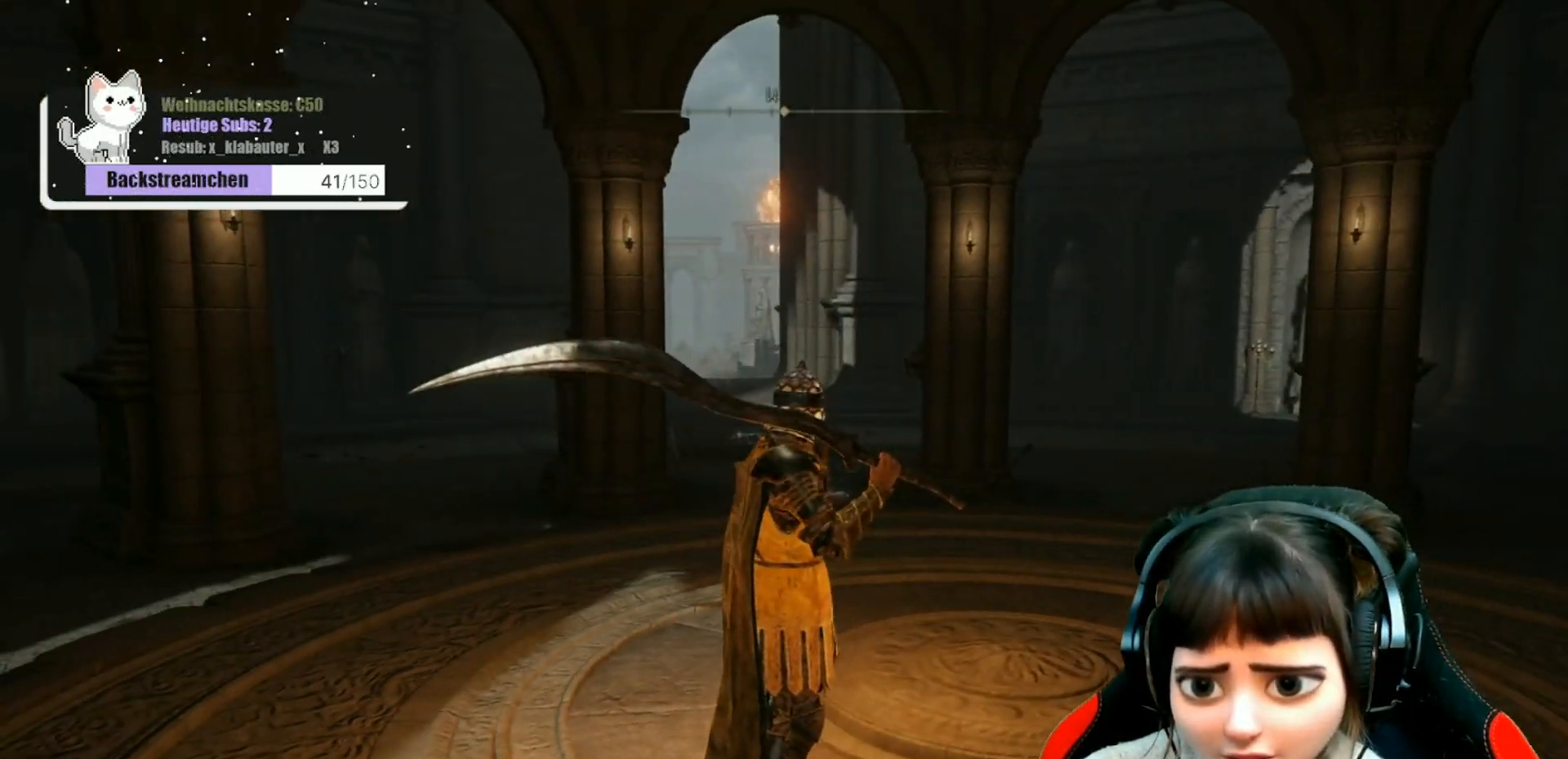
{"buttons": [], "left_stick": "center", "right_stick": "center", "events": [[117, "left_stick", "up"], [267, "right_stick", "left"], [283, "left_stick", "center"], [417, "right_stick", "center"]]}
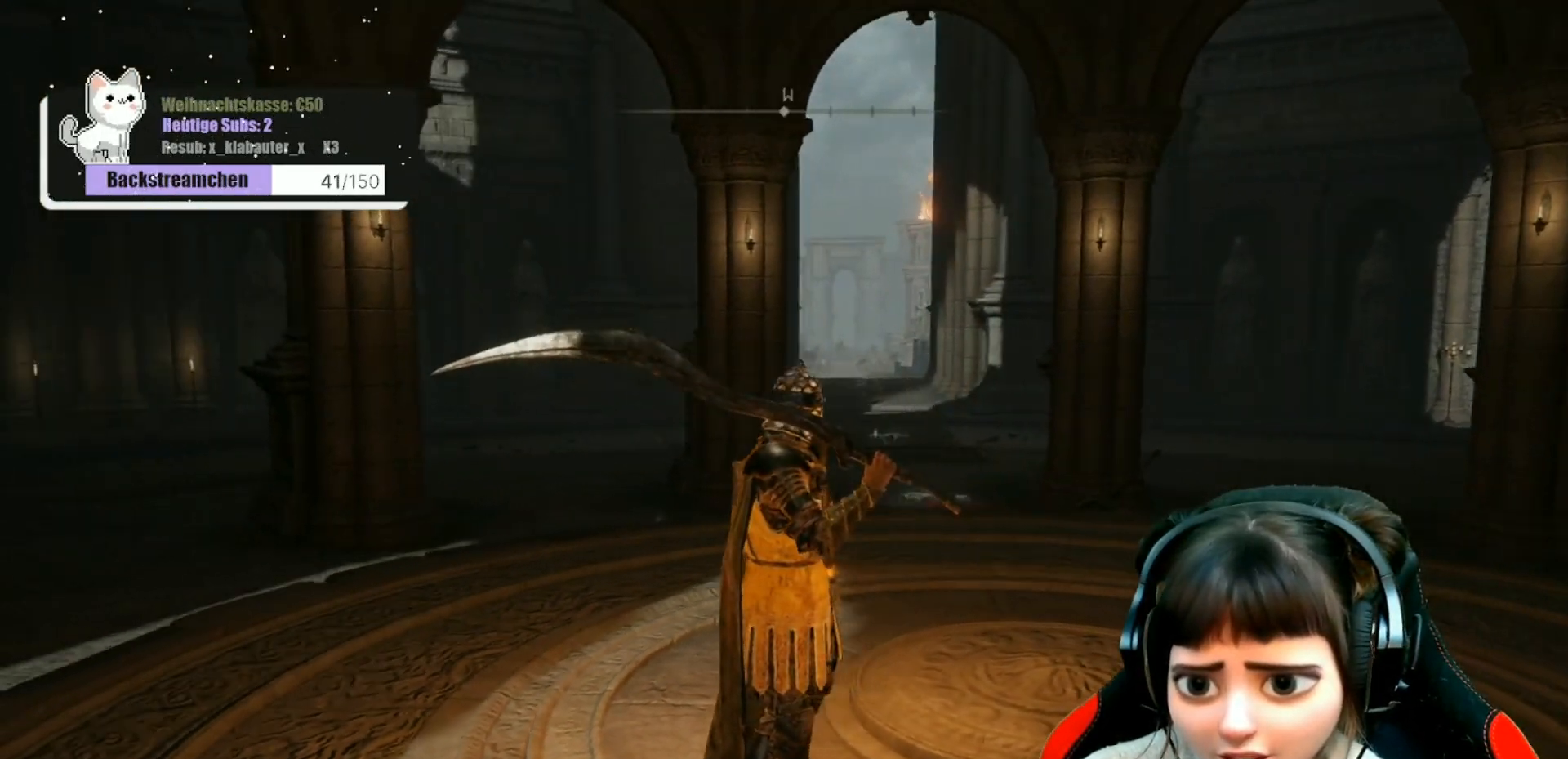
{"buttons": [], "left_stick": "center", "right_stick": "center", "events": []}
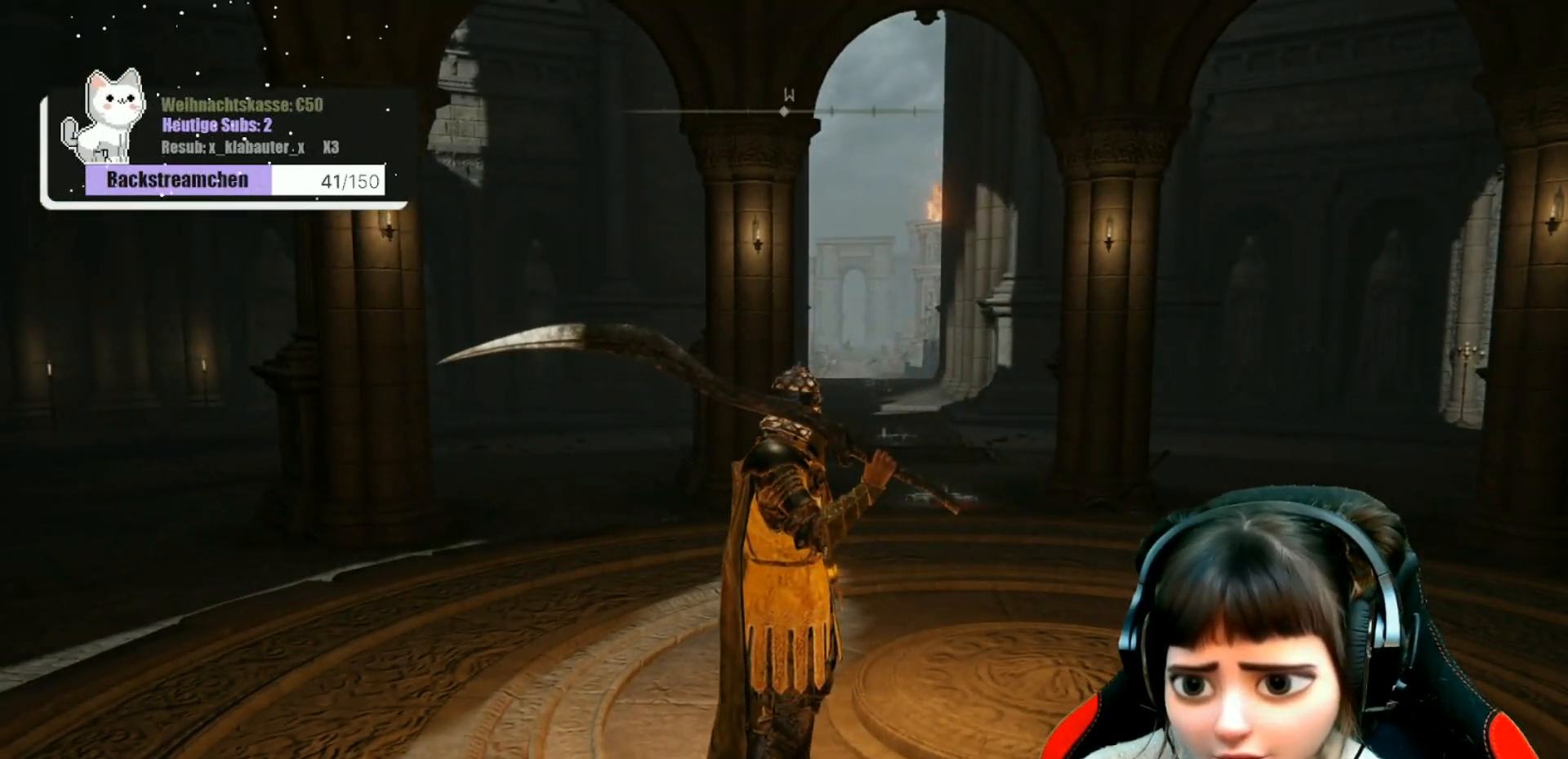
{"buttons": [], "left_stick": "up-left", "right_stick": "left", "events": [[133, "right_stick", "left"], [317, "left_stick", "up-left"]]}
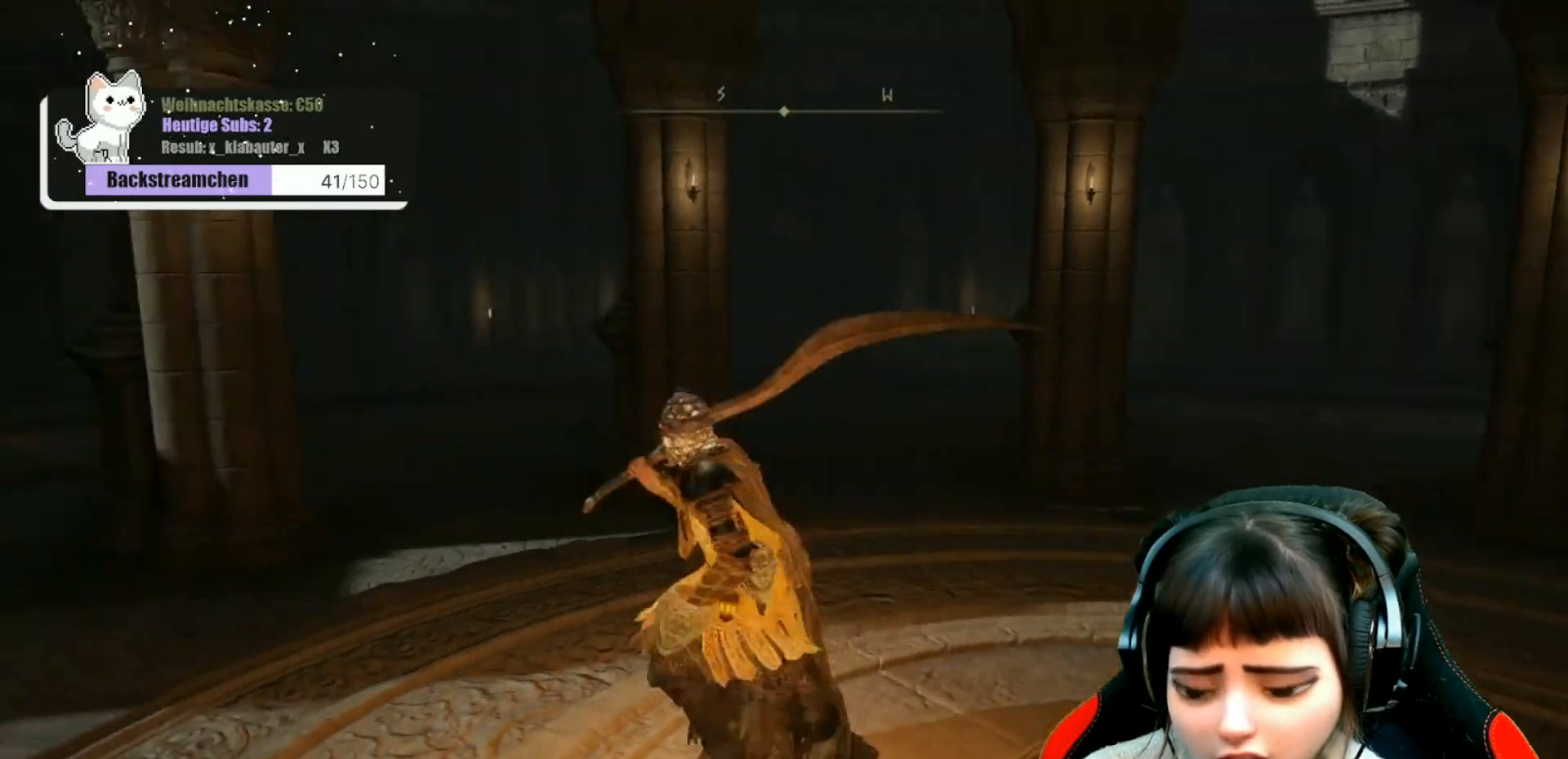
{"buttons": [], "left_stick": "up-left", "right_stick": "left", "events": [[100, "right_stick", "center"], [267, "right_stick", "left"]]}
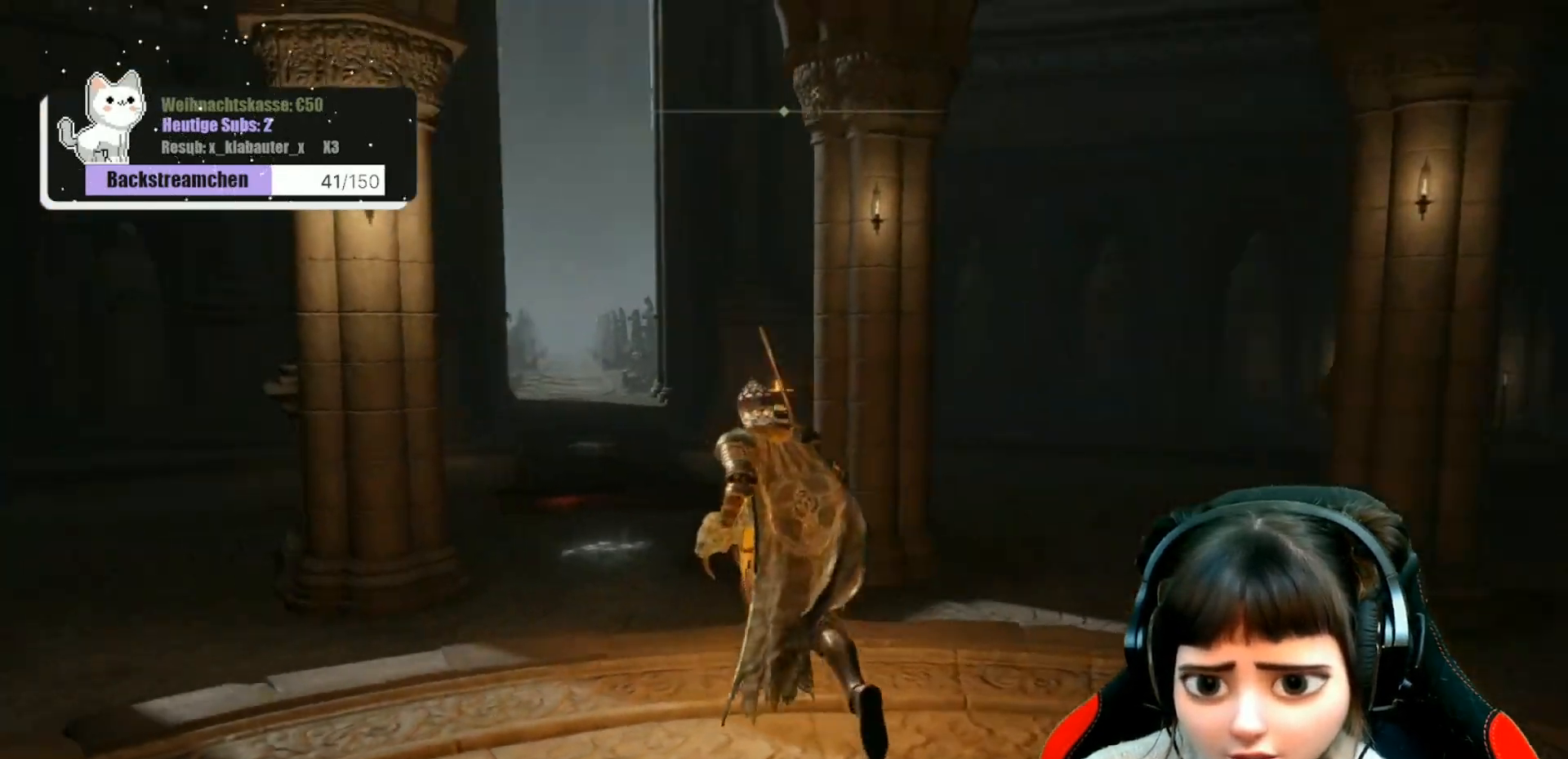
{"buttons": [], "left_stick": "up", "right_stick": "left", "events": [[17, "right_stick", "center"], [117, "left_stick", "up"], [450, "right_stick", "left"]]}
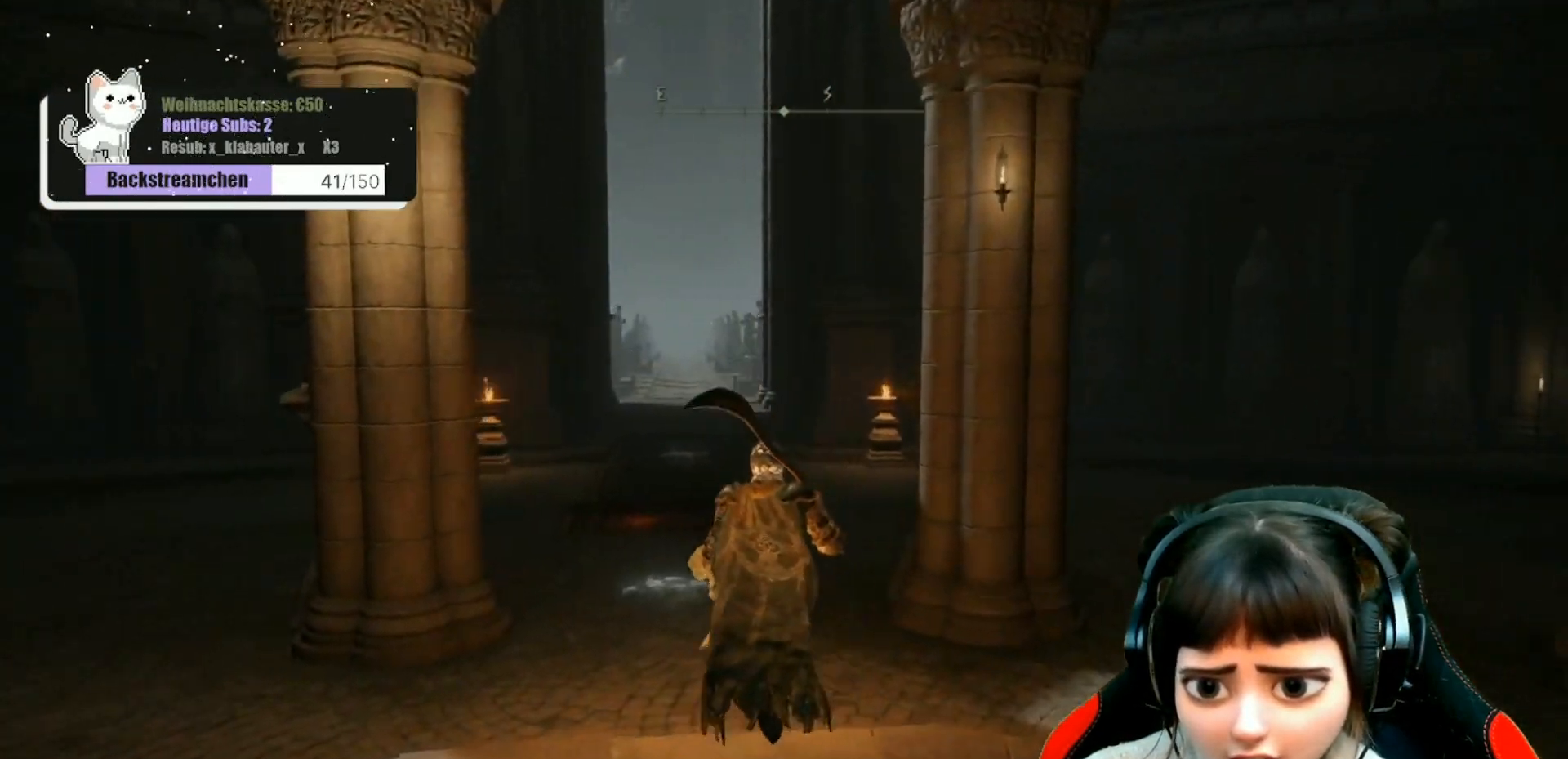
{"buttons": [], "left_stick": "up", "right_stick": "center", "events": [[67, "right_stick", "center"]]}
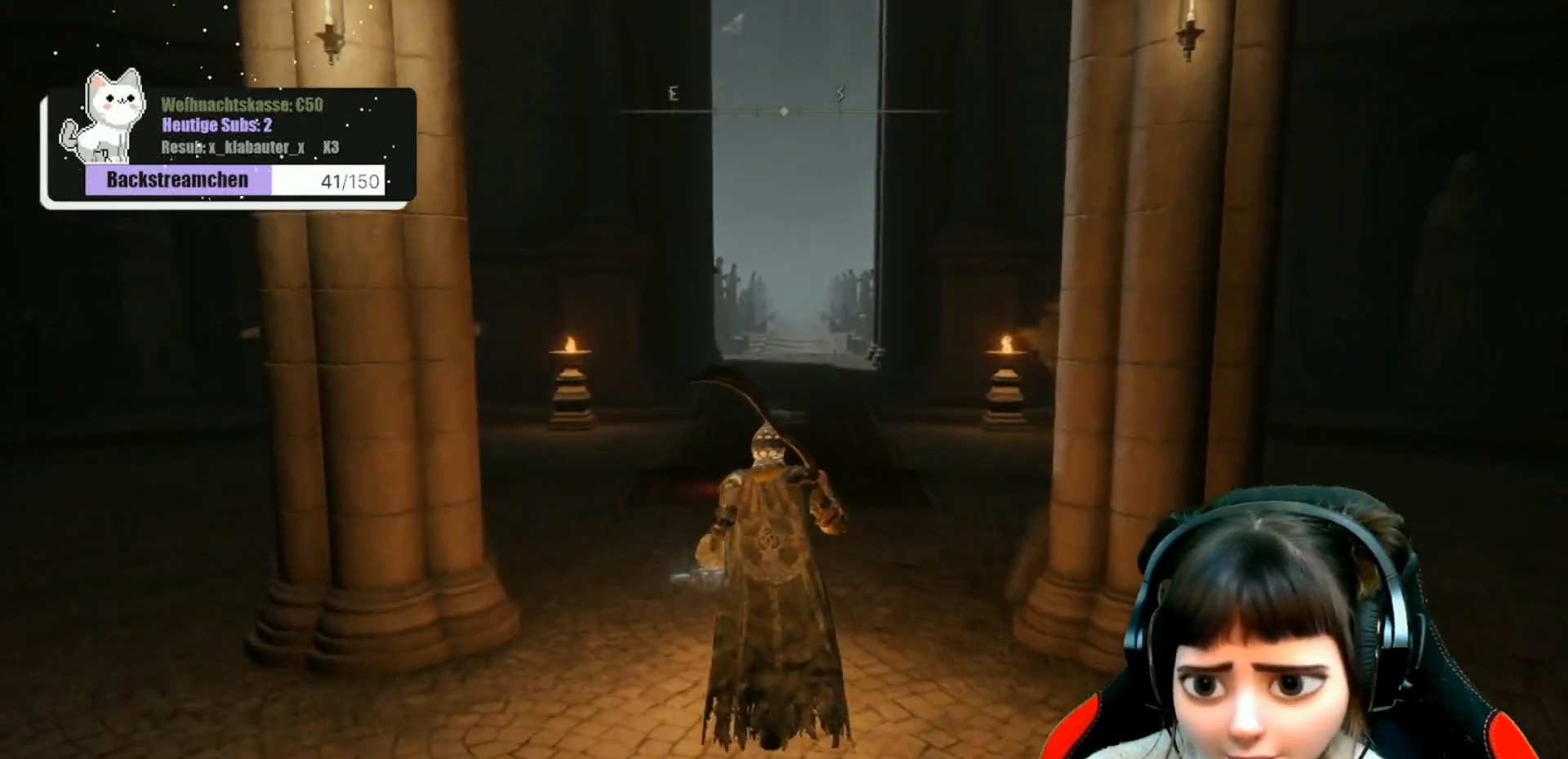
{"buttons": ["B"], "left_stick": "up", "right_stick": "center", "events": [[17, "B", "down"]]}
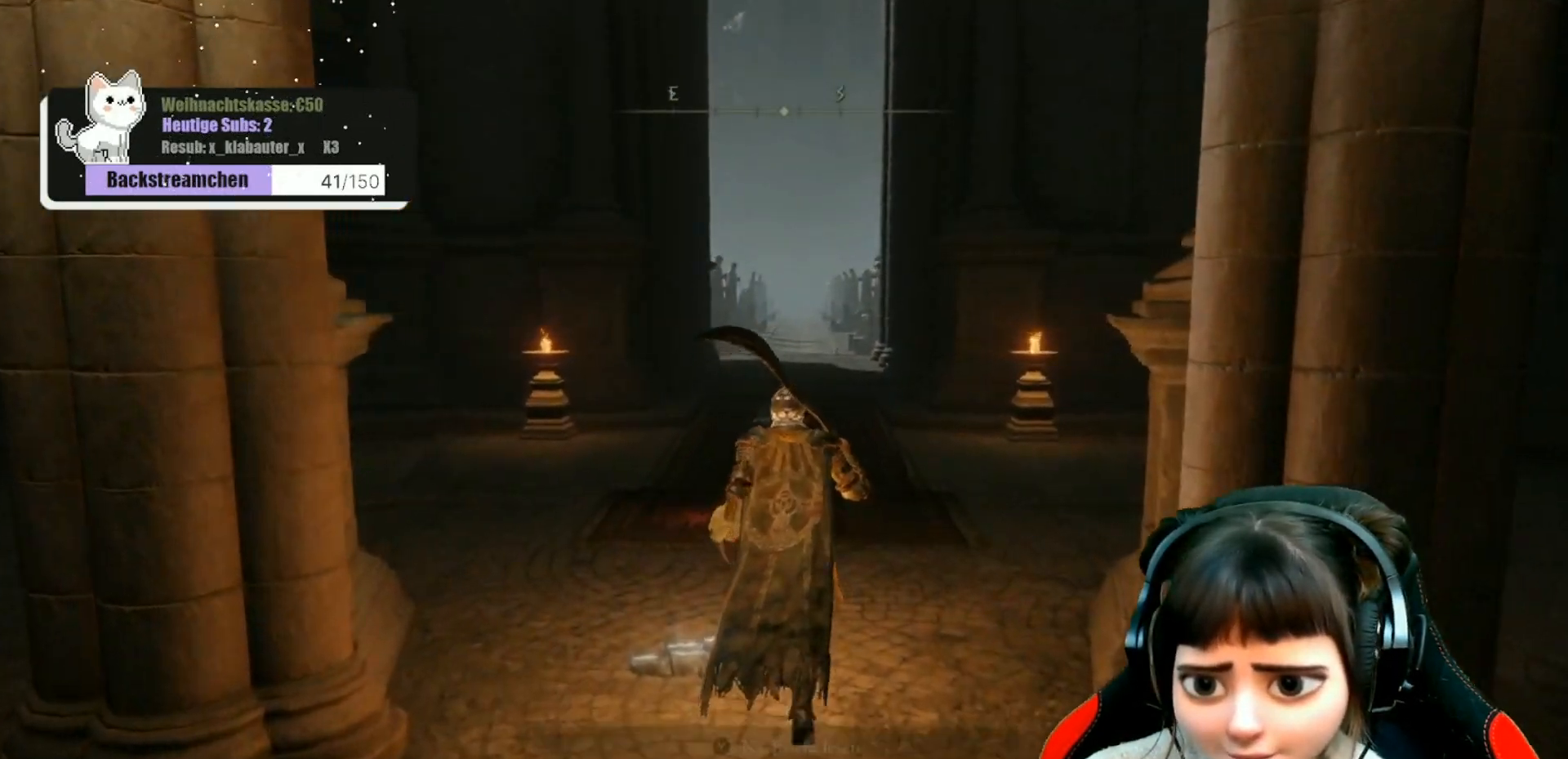
{"buttons": ["B"], "left_stick": "up", "right_stick": "center", "events": []}
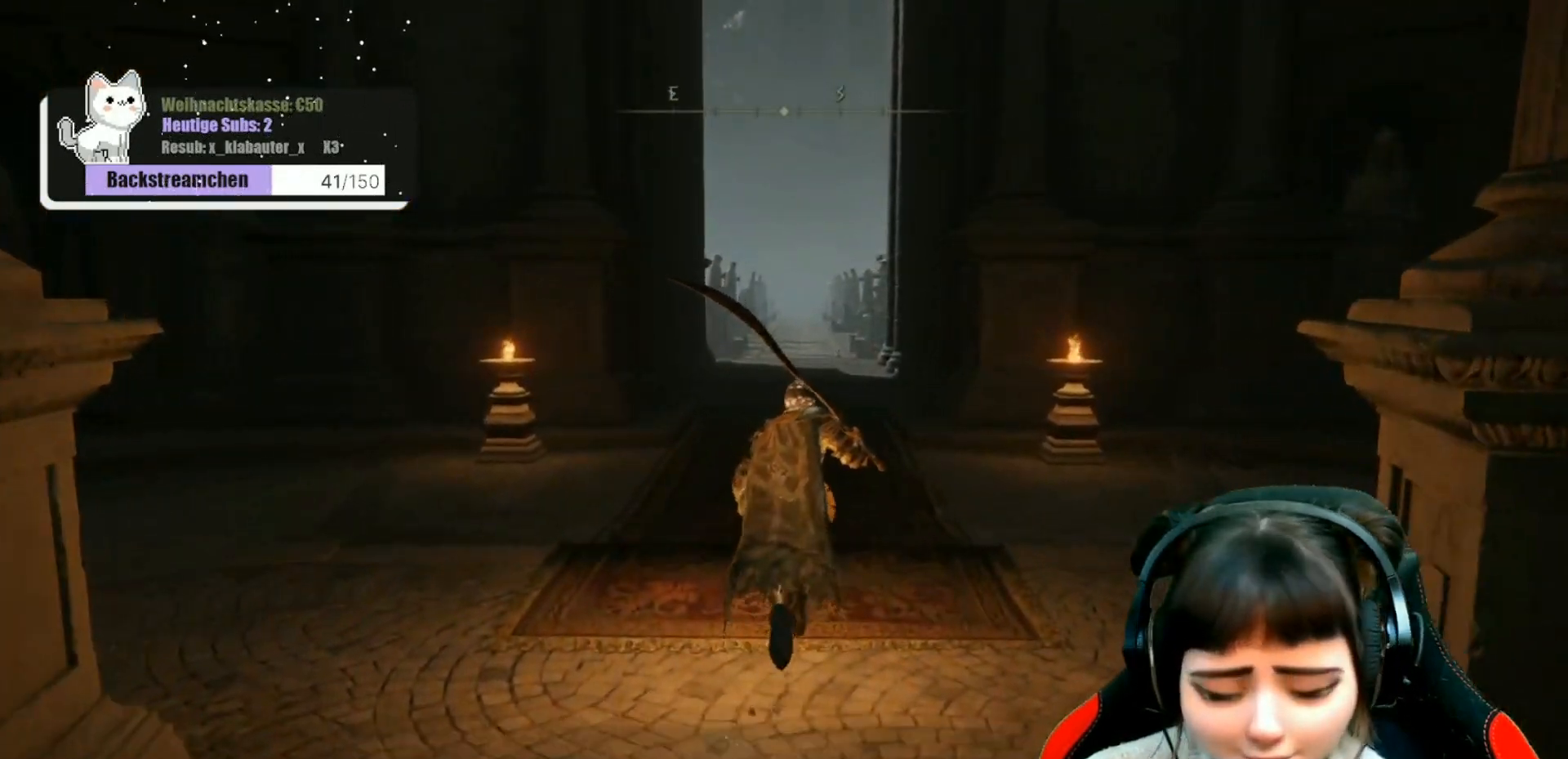
{"buttons": ["B"], "left_stick": "up", "right_stick": "center", "events": []}